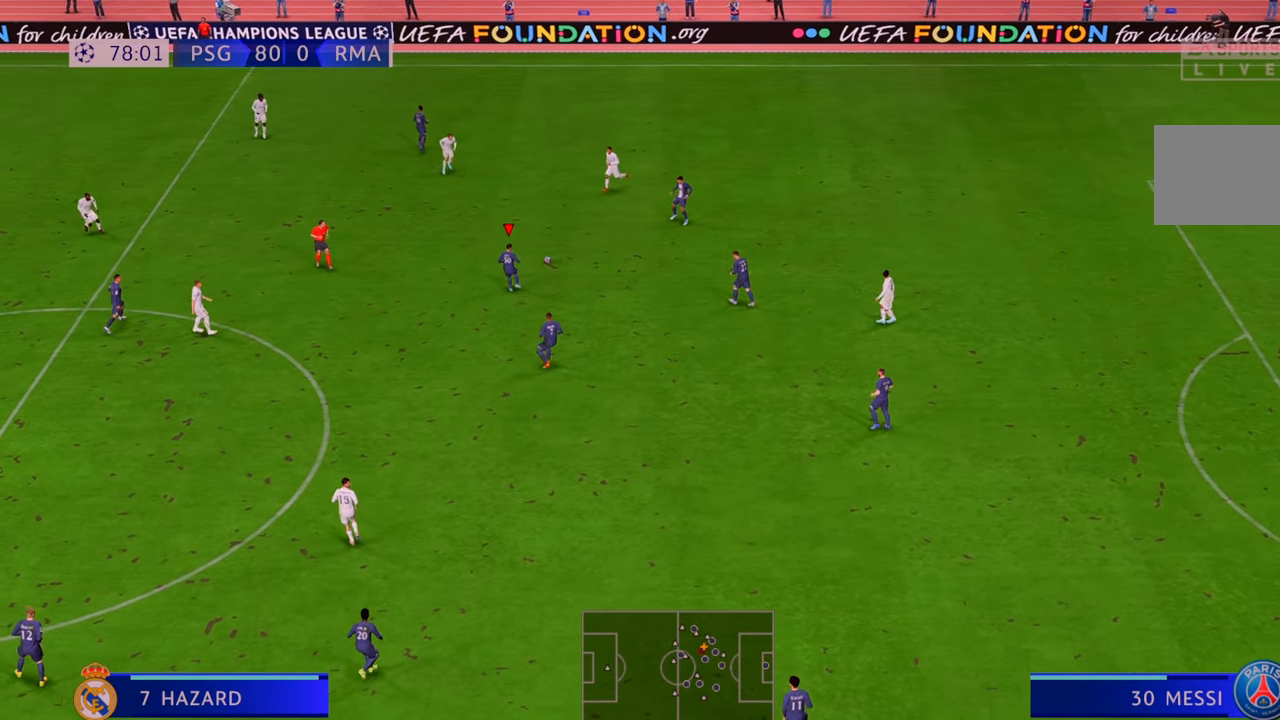
Gameplay with a controller (Xbox layout); each line is a JSON object with the inputs held at the frame after it. "events" lists button and stick changes between this image and that frame as [ms after this image, input, new state], when the widget could be followed in between. Not read: L3 R3.
{"buttons": ["R2"], "left_stick": "down", "right_stick": "center", "events": [[100, "left_stick", "down"]]}
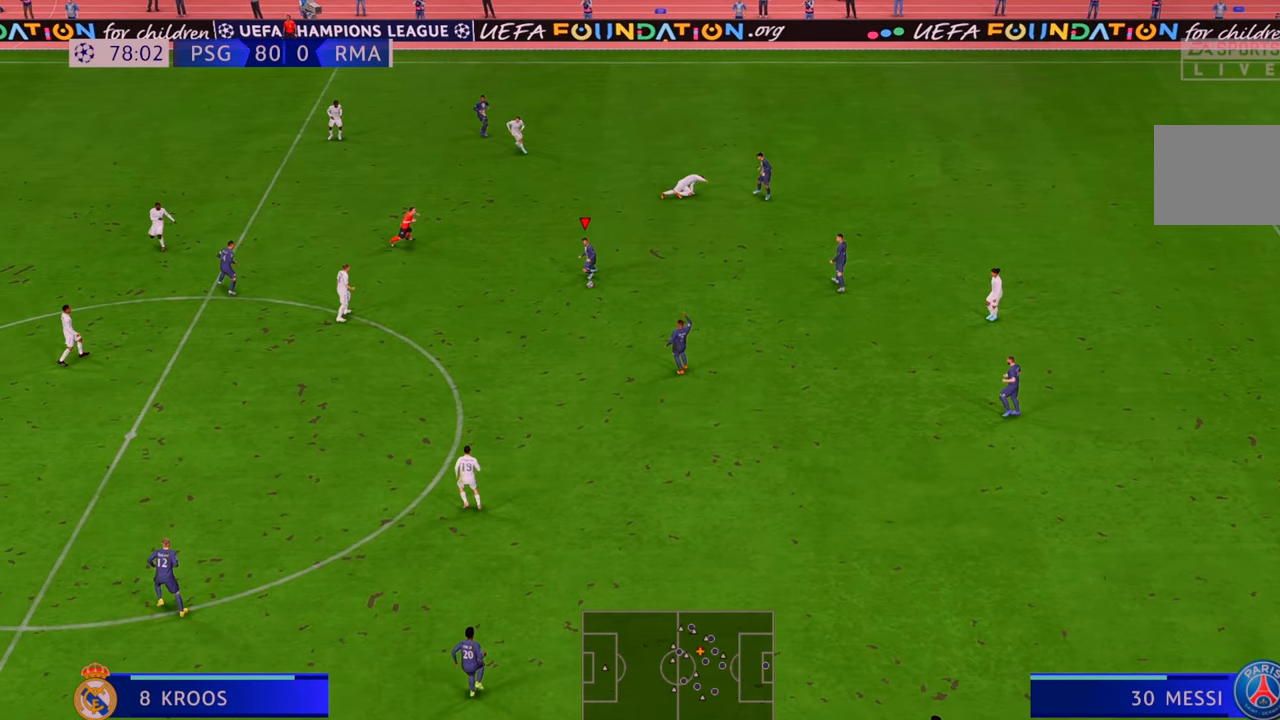
{"buttons": ["A", "R2"], "left_stick": "down-left", "right_stick": "center", "events": [[433, "left_stick", "down-left"], [467, "A", "down"]]}
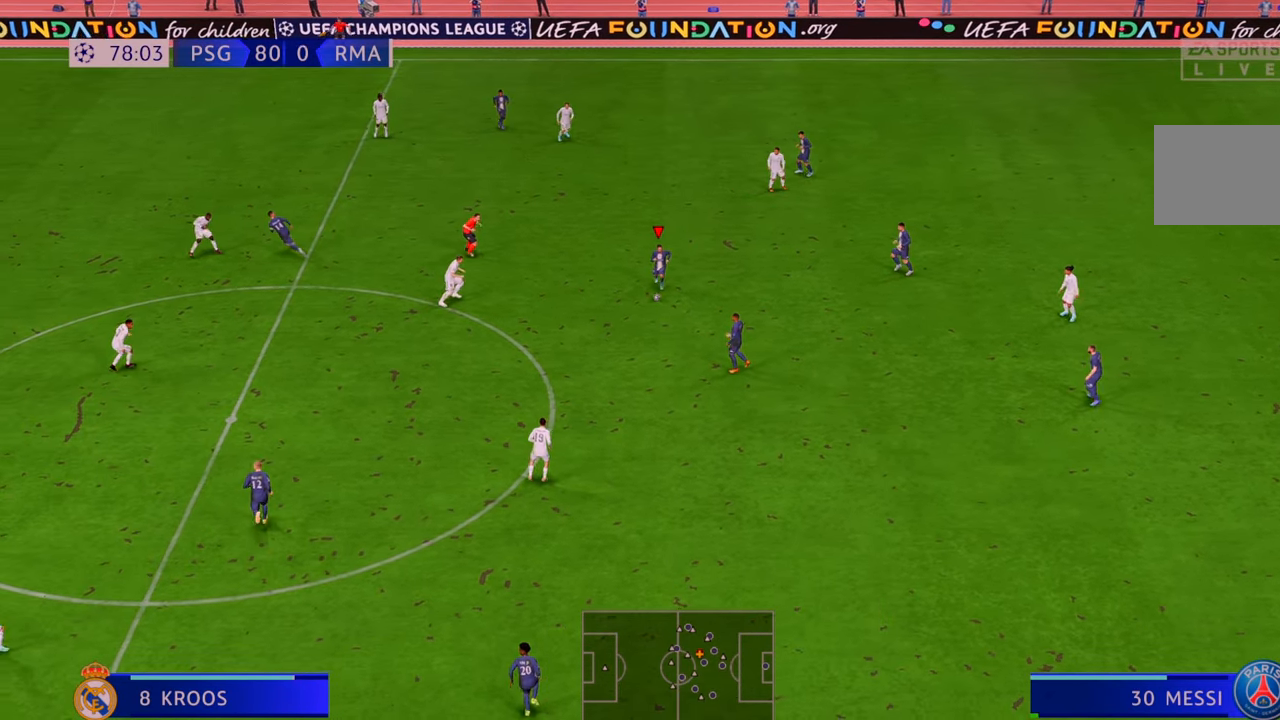
{"buttons": ["R2"], "left_stick": "left", "right_stick": "center", "events": [[17, "L1", "down"], [17, "left_stick", "left"], [100, "A", "up"], [133, "L1", "up"]]}
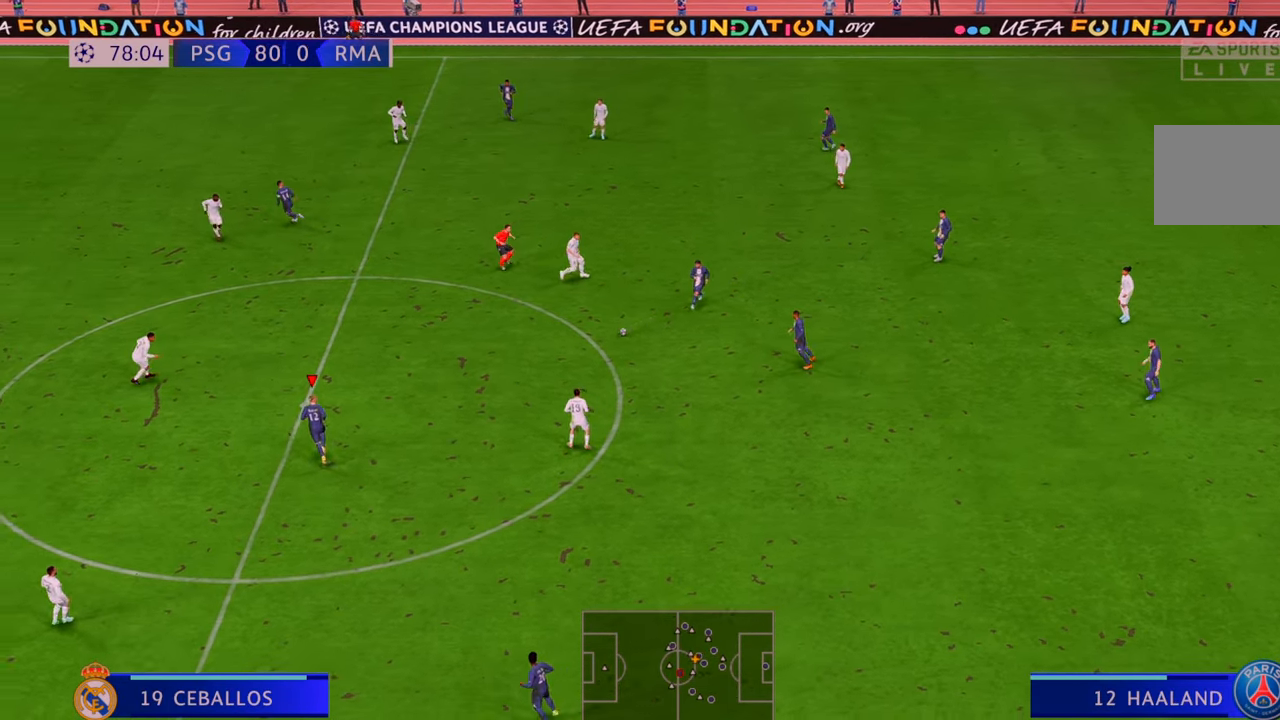
{"buttons": ["R2"], "left_stick": "down", "right_stick": "center", "events": [[17, "left_stick", "down-left"], [333, "left_stick", "down"]]}
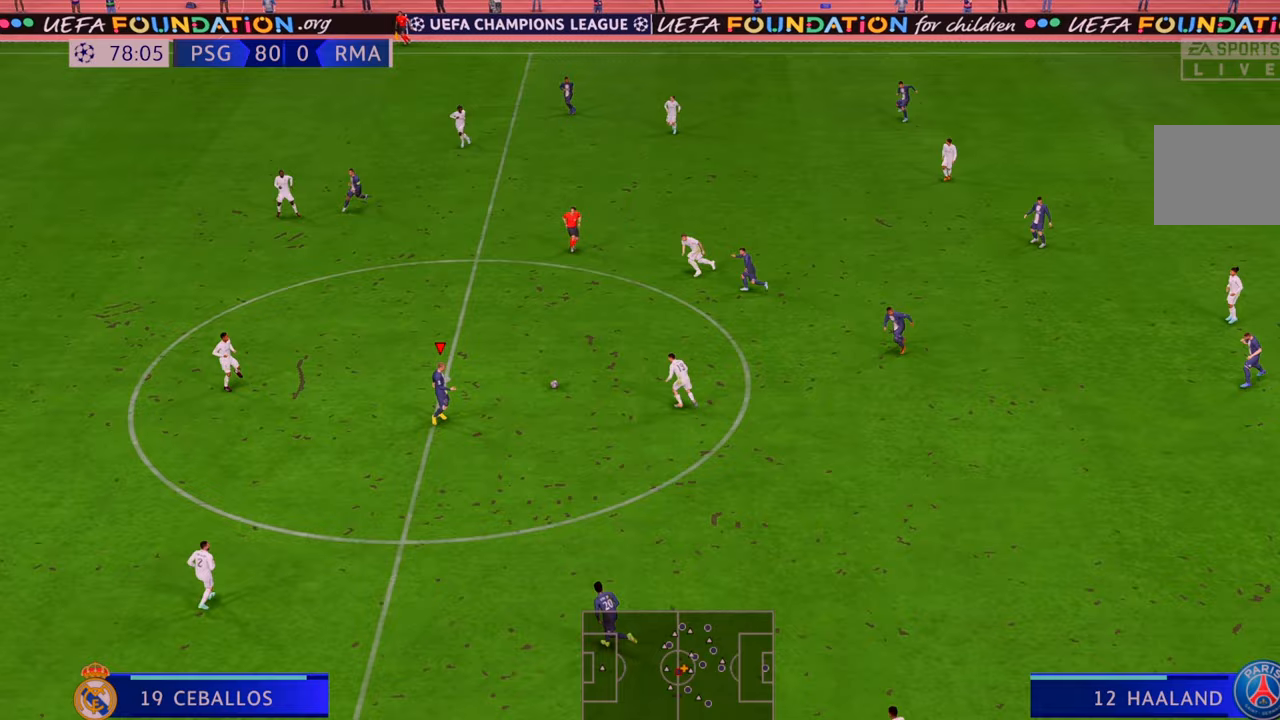
{"buttons": ["R2"], "left_stick": "left", "right_stick": "center", "events": [[300, "left_stick", "left"]]}
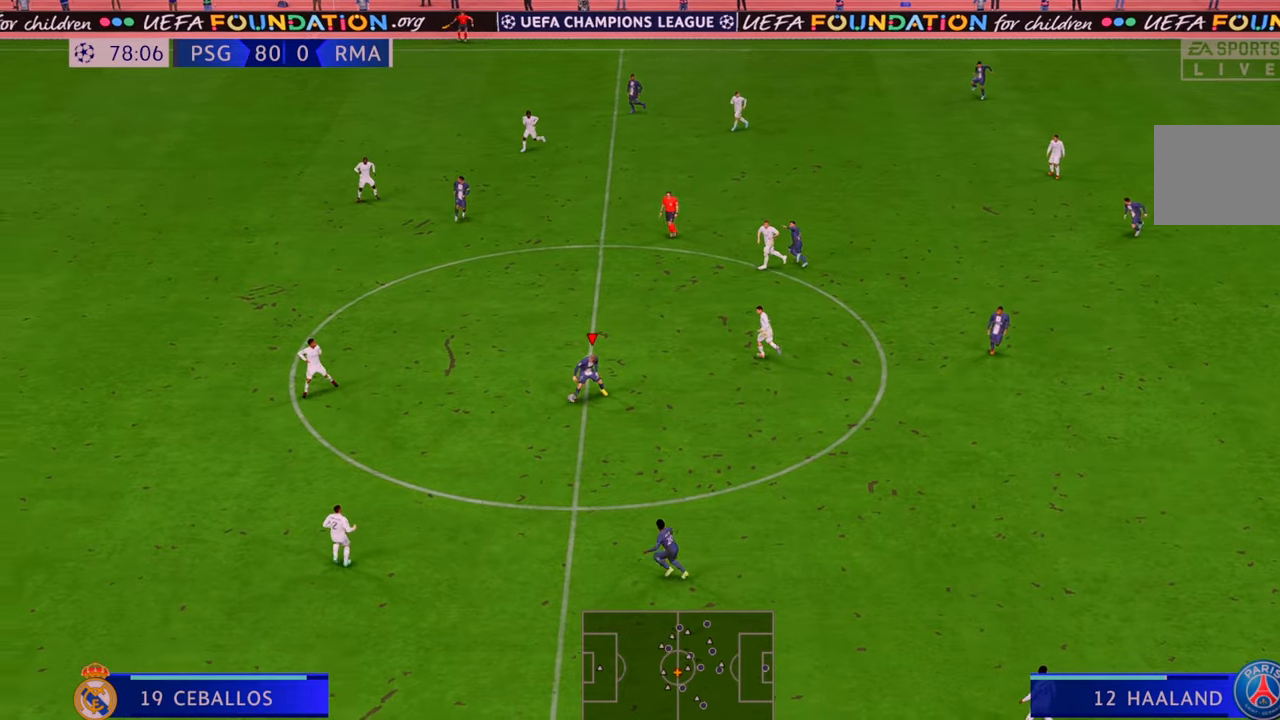
{"buttons": ["R2"], "left_stick": "down", "right_stick": "center", "events": [[33, "left_stick", "down-left"], [150, "left_stick", "down"]]}
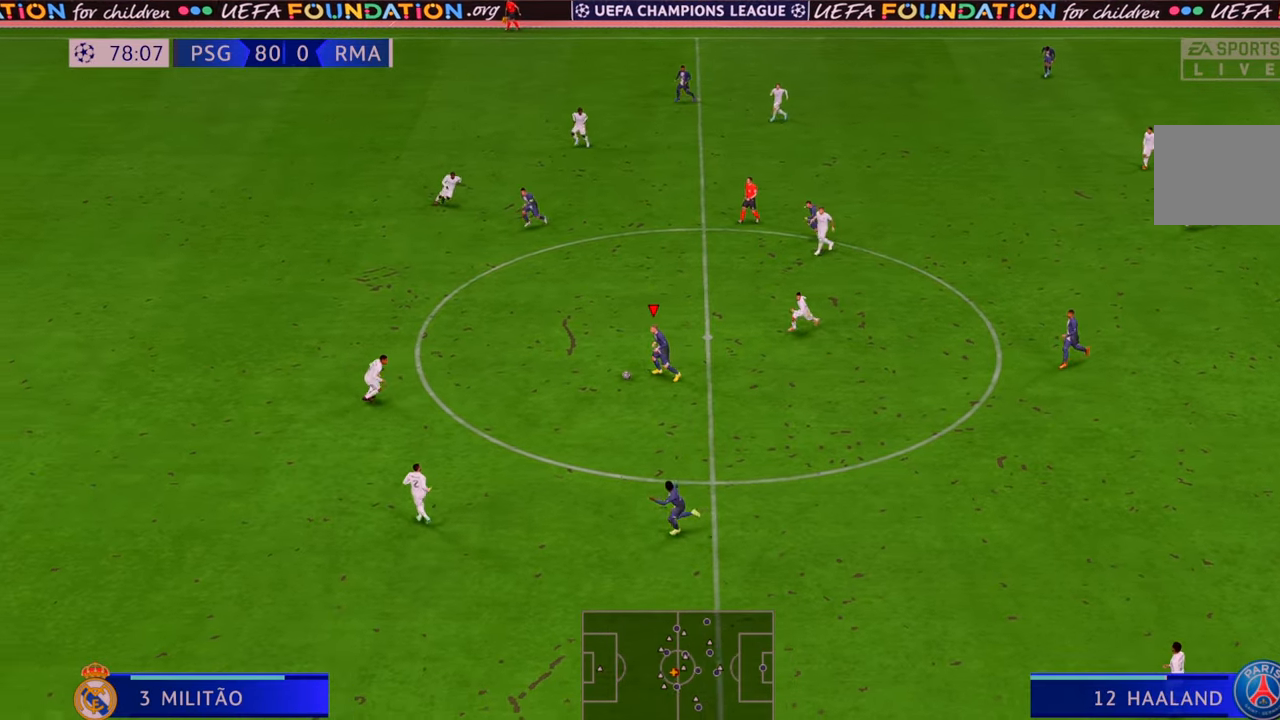
{"buttons": ["R2"], "left_stick": "down", "right_stick": "center", "events": [[267, "L2", "down"], [333, "L2", "up"]]}
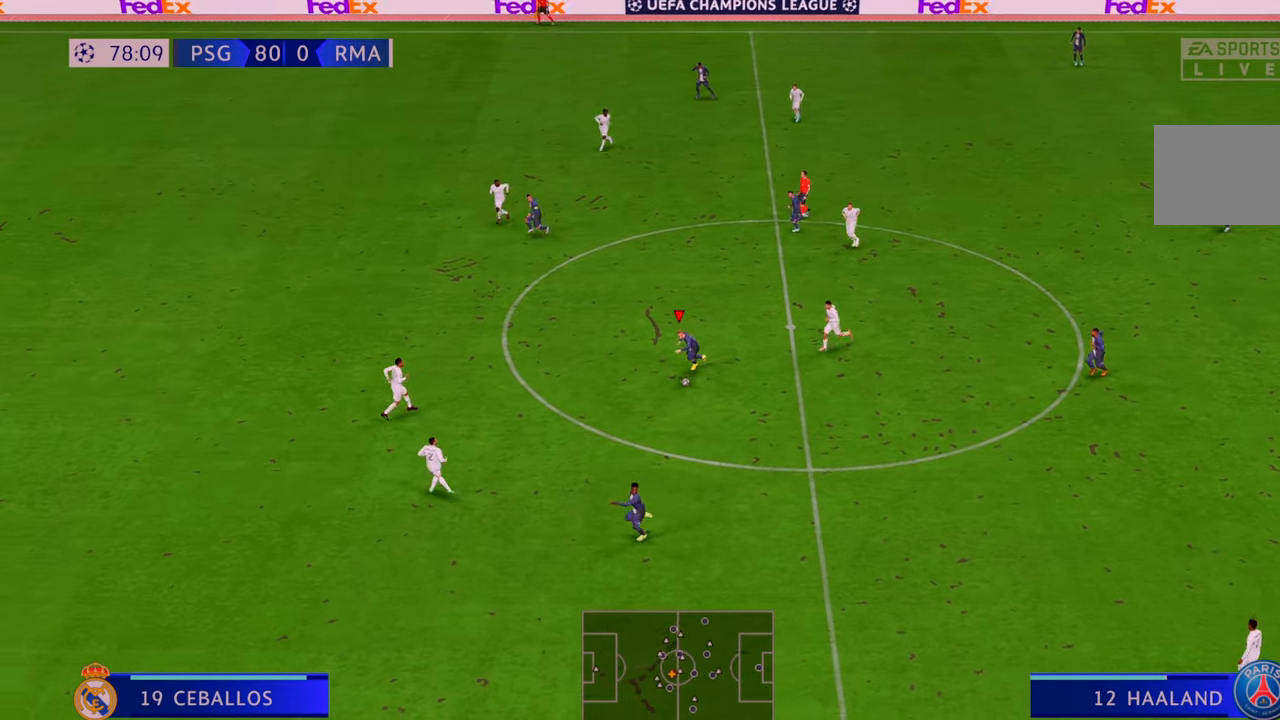
{"buttons": ["Y", "R2"], "left_stick": "up-left", "right_stick": "center", "events": [[200, "left_stick", "down-left"], [317, "left_stick", "left"], [433, "Y", "down"], [450, "left_stick", "up-left"]]}
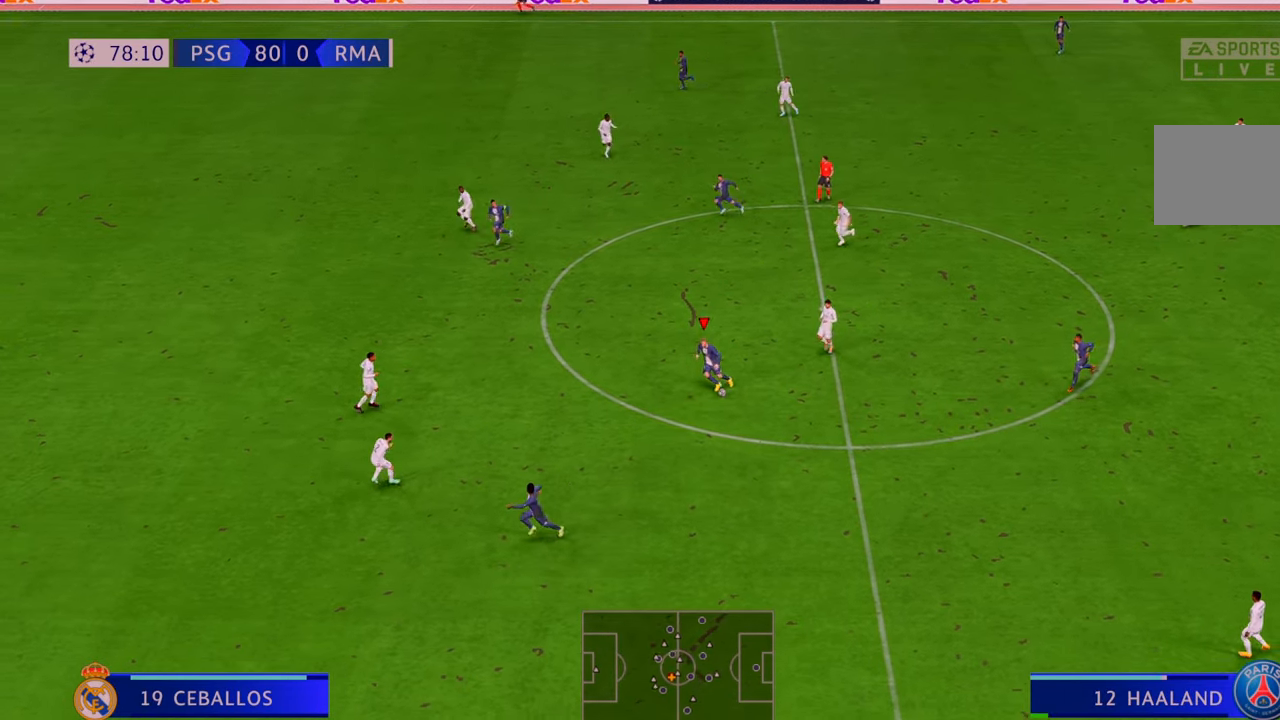
{"buttons": ["R2"], "left_stick": "up-left", "right_stick": "center", "events": [[167, "Y", "up"], [350, "R2", "up"], [417, "R2", "down"]]}
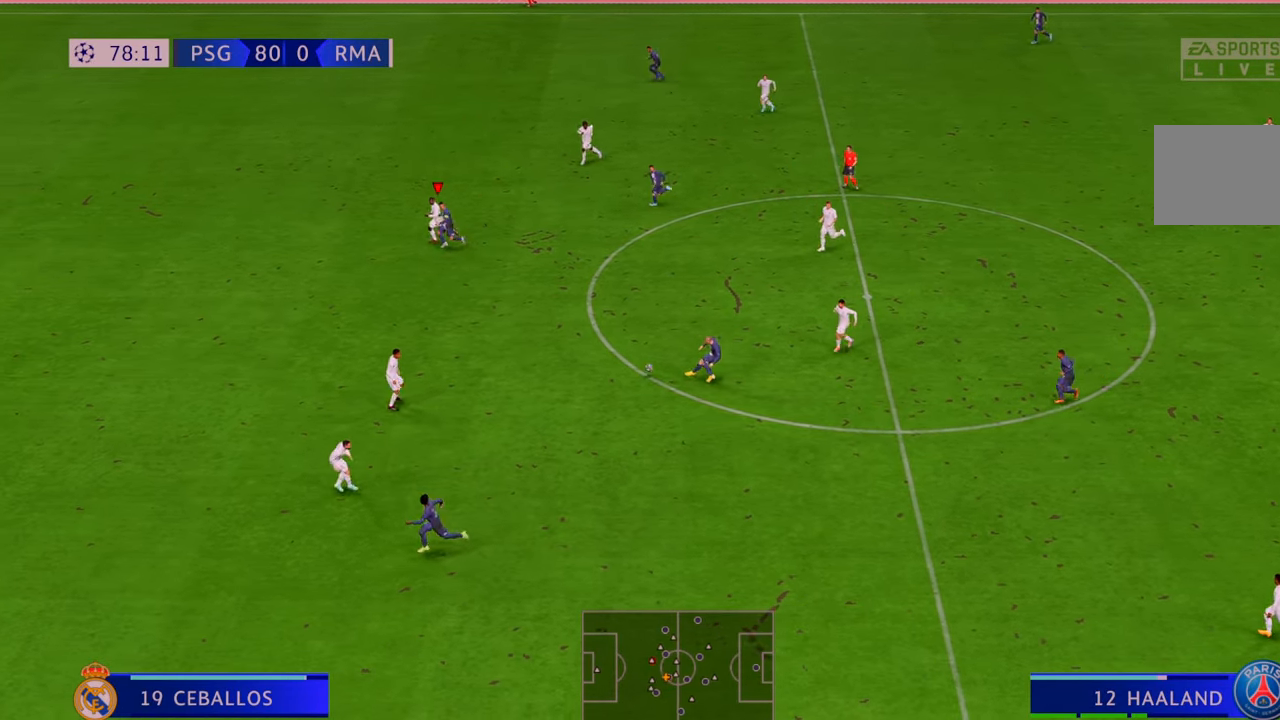
{"buttons": ["R2"], "left_stick": "left", "right_stick": "center", "events": [[267, "left_stick", "left"]]}
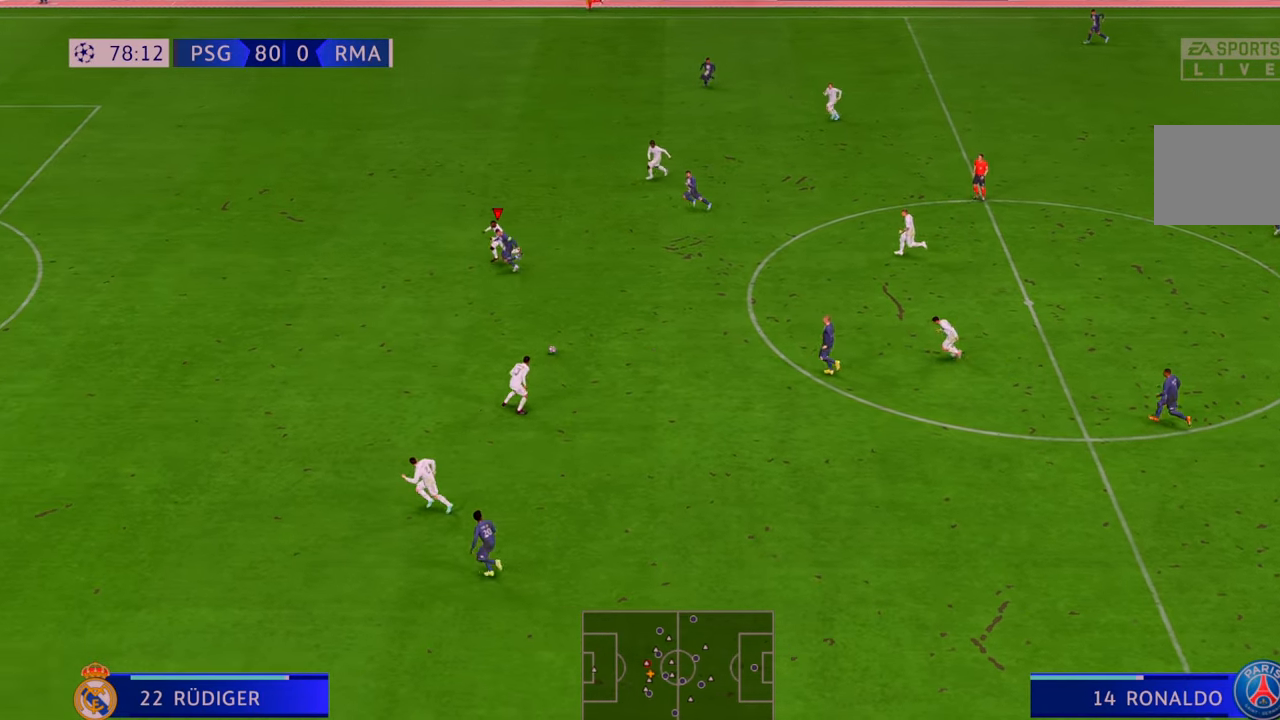
{"buttons": ["R2"], "left_stick": "left", "right_stick": "center", "events": []}
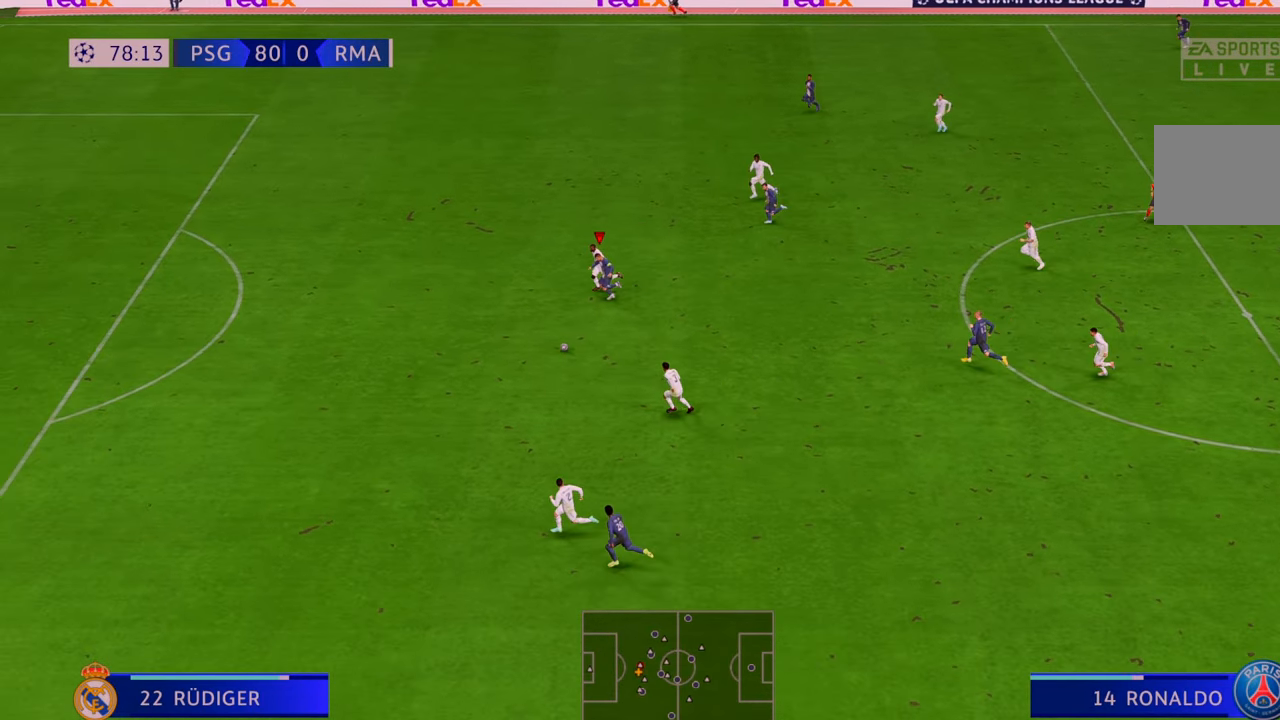
{"buttons": ["R2"], "left_stick": "left", "right_stick": "center", "events": []}
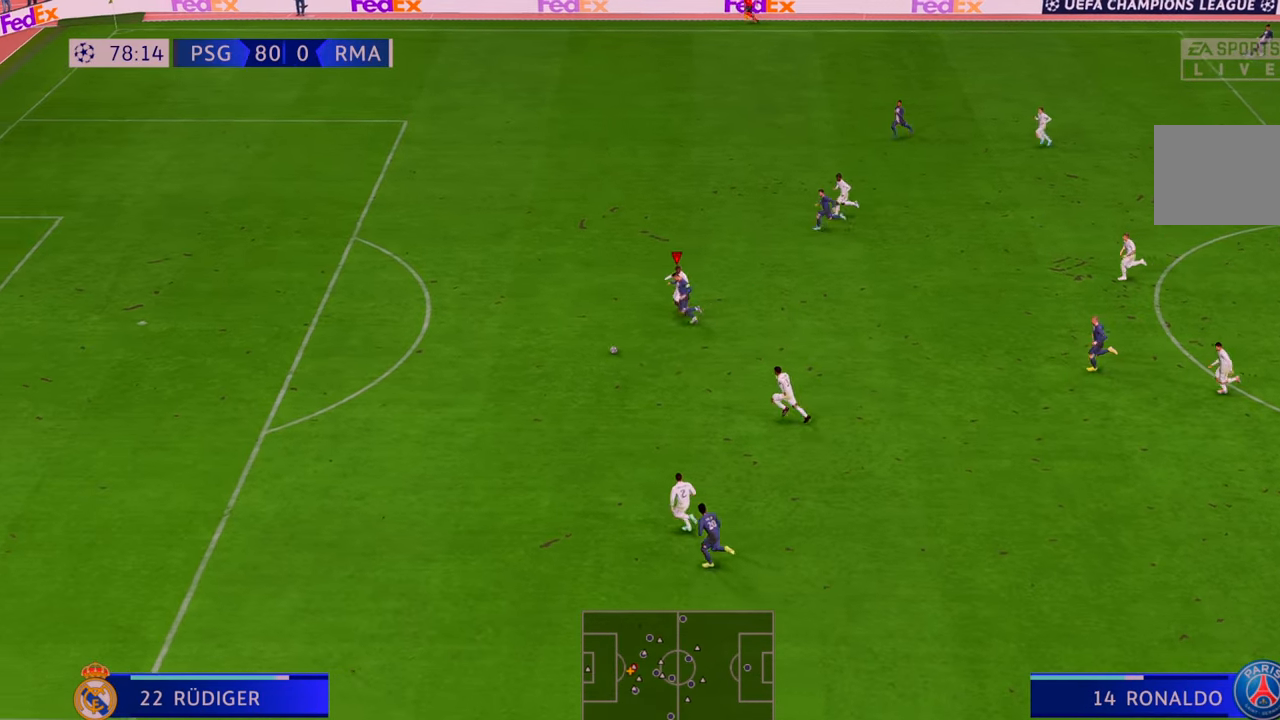
{"buttons": ["R2"], "left_stick": "down-left", "right_stick": "center", "events": [[333, "left_stick", "down-left"]]}
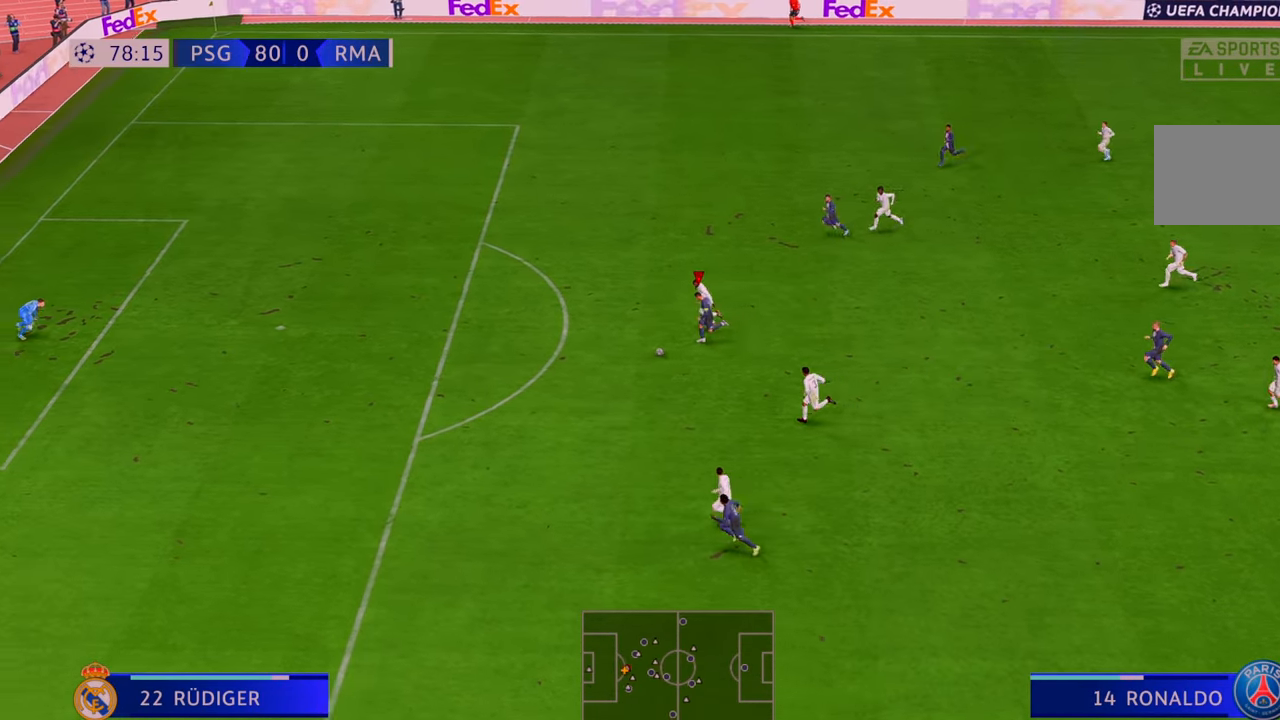
{"buttons": ["R2"], "left_stick": "left", "right_stick": "center", "events": [[467, "left_stick", "left"]]}
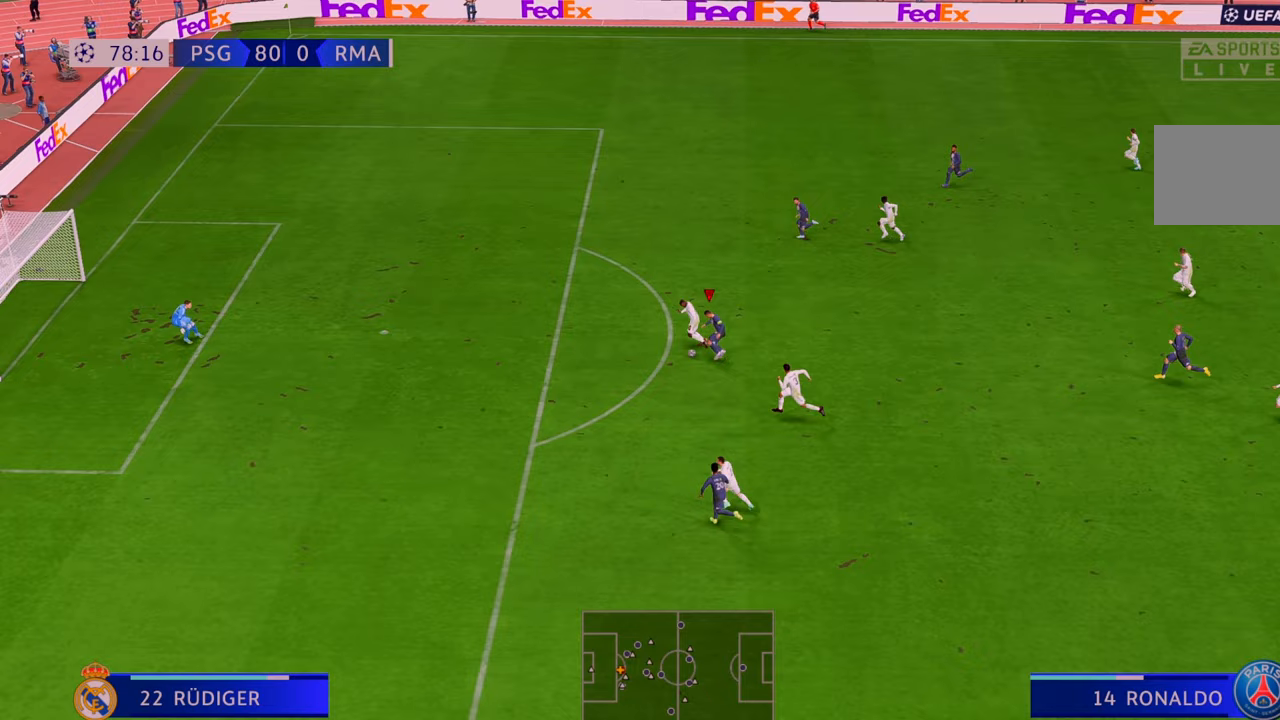
{"buttons": ["R2"], "left_stick": "down-left", "right_stick": "center", "events": [[300, "left_stick", "down-left"]]}
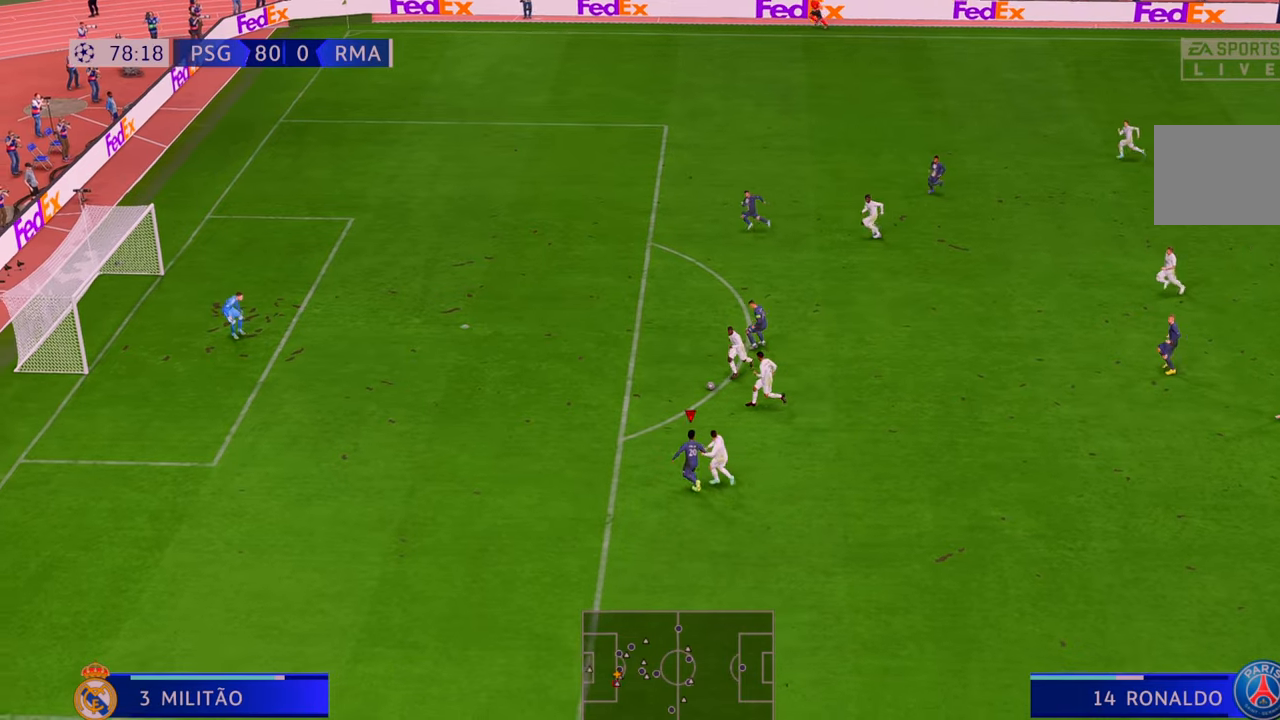
{"buttons": ["R2"], "left_stick": "up", "right_stick": "center", "events": [[250, "left_stick", "down"], [350, "left_stick", "center"], [417, "left_stick", "up"]]}
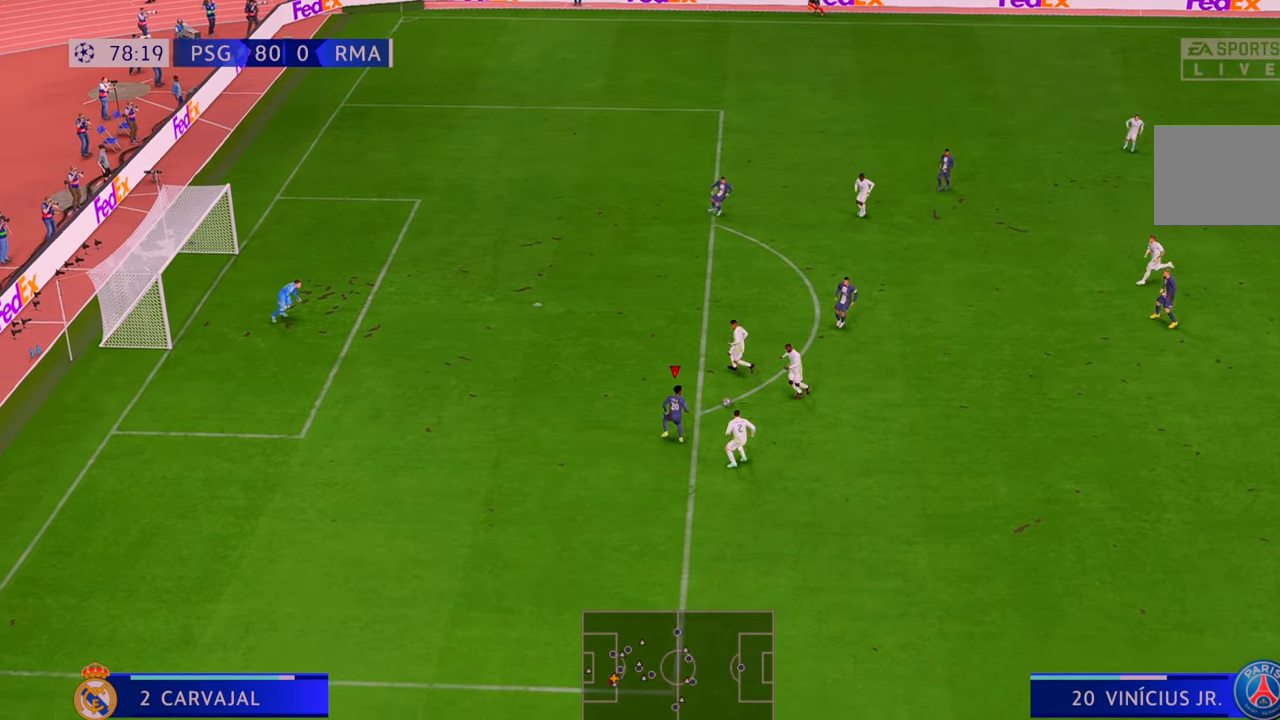
{"buttons": ["R2"], "left_stick": "up", "right_stick": "center", "events": [[50, "left_stick", "up-right"], [233, "left_stick", "right"], [450, "left_stick", "up"]]}
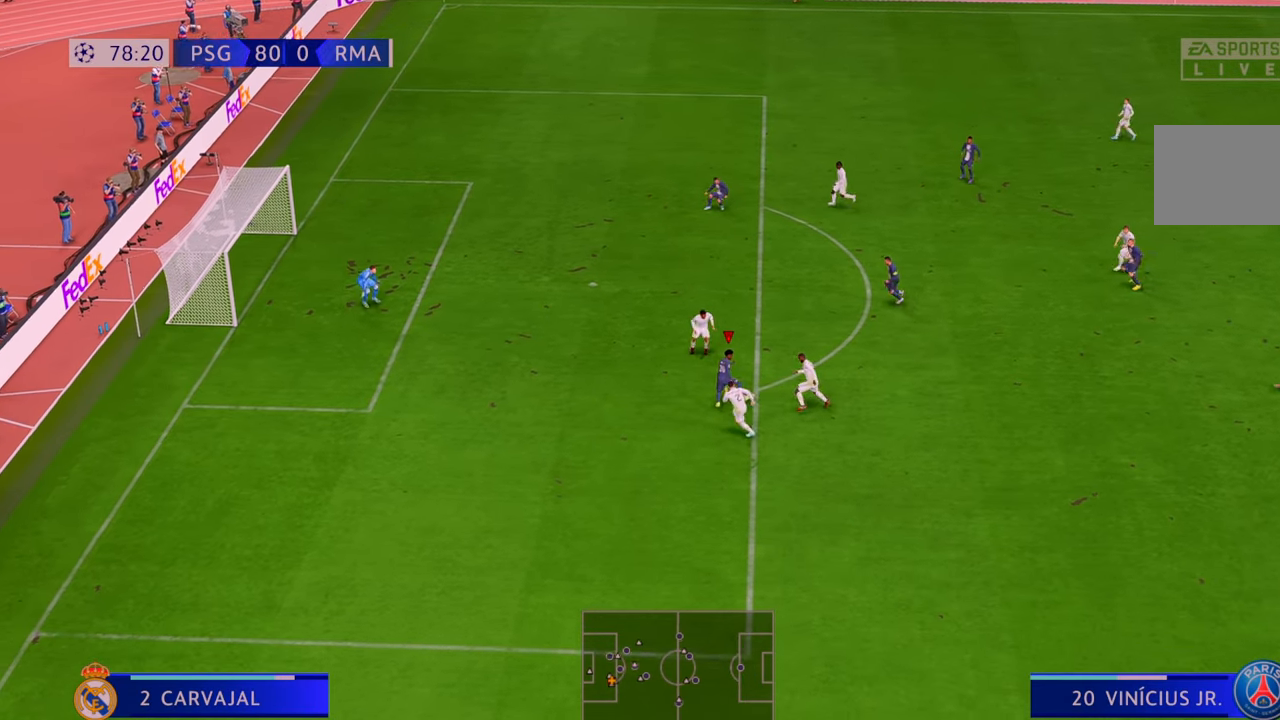
{"buttons": ["R2"], "left_stick": "up", "right_stick": "center", "events": []}
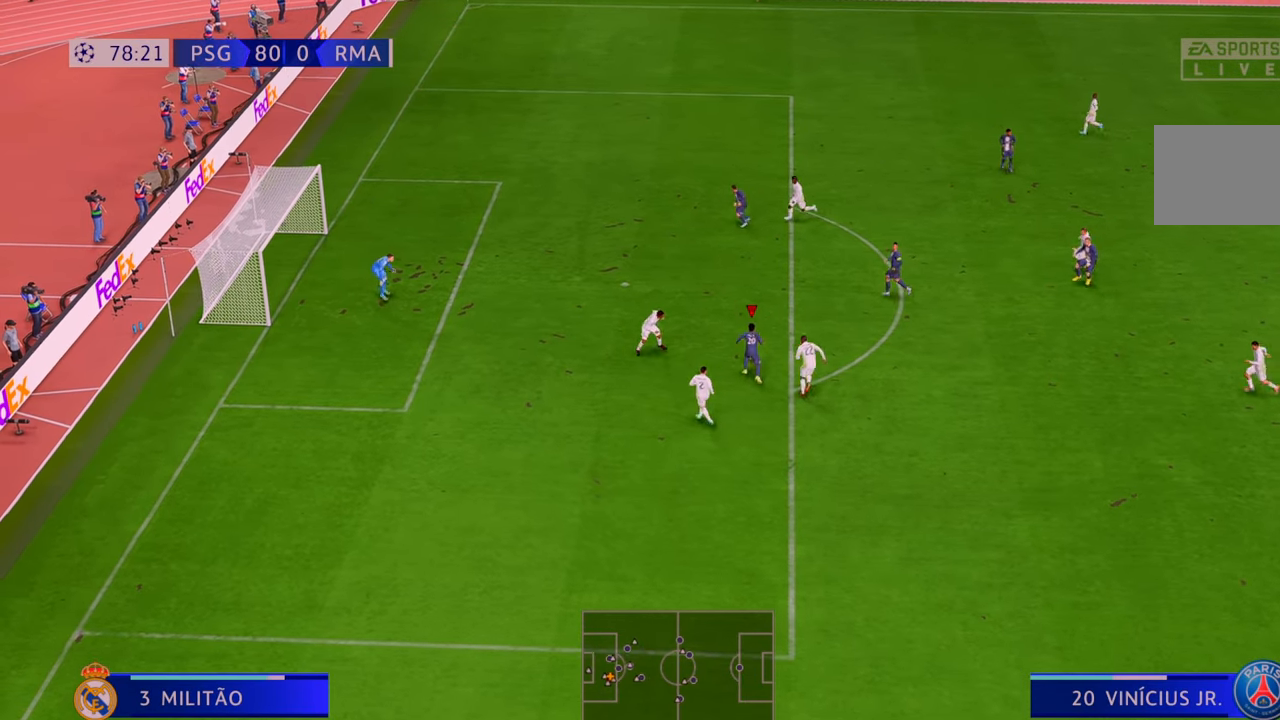
{"buttons": [], "left_stick": "up-left", "right_stick": "center", "events": [[200, "left_stick", "up-left"], [233, "B", "down"], [233, "R1", "down"], [233, "R2", "up"], [433, "B", "up"], [433, "R1", "up"]]}
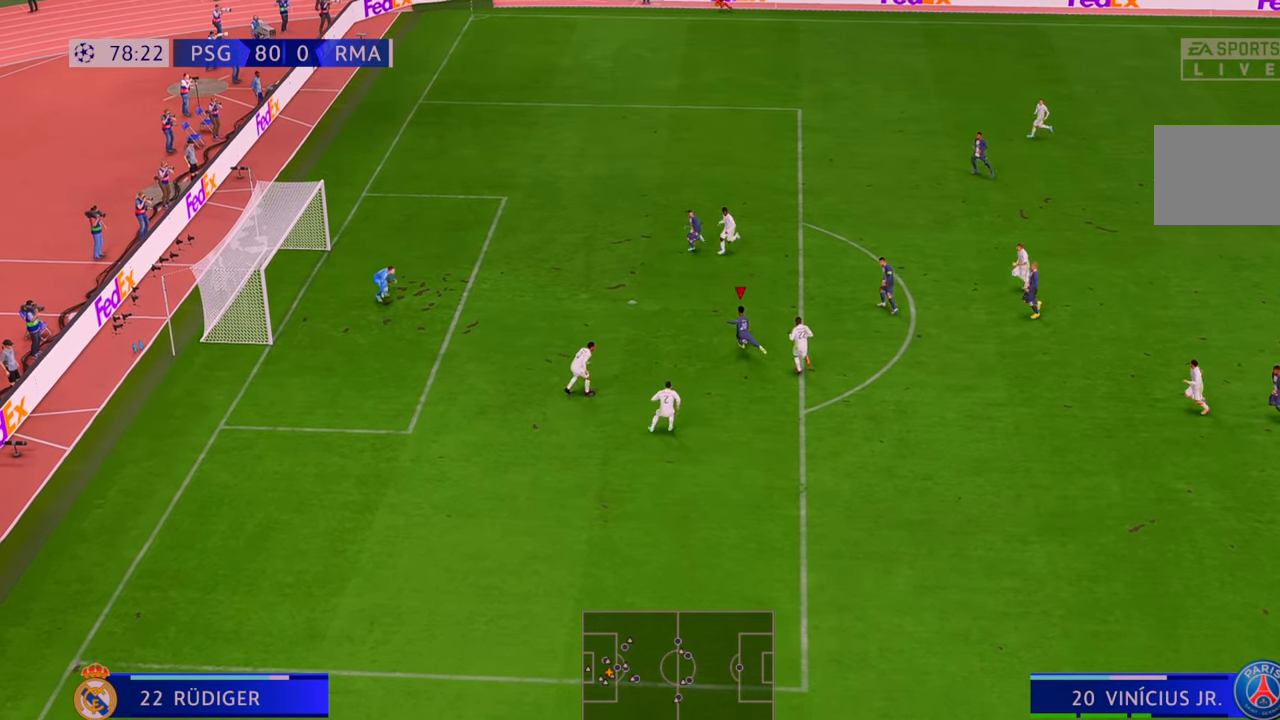
{"buttons": [], "left_stick": "up-left", "right_stick": "center", "events": []}
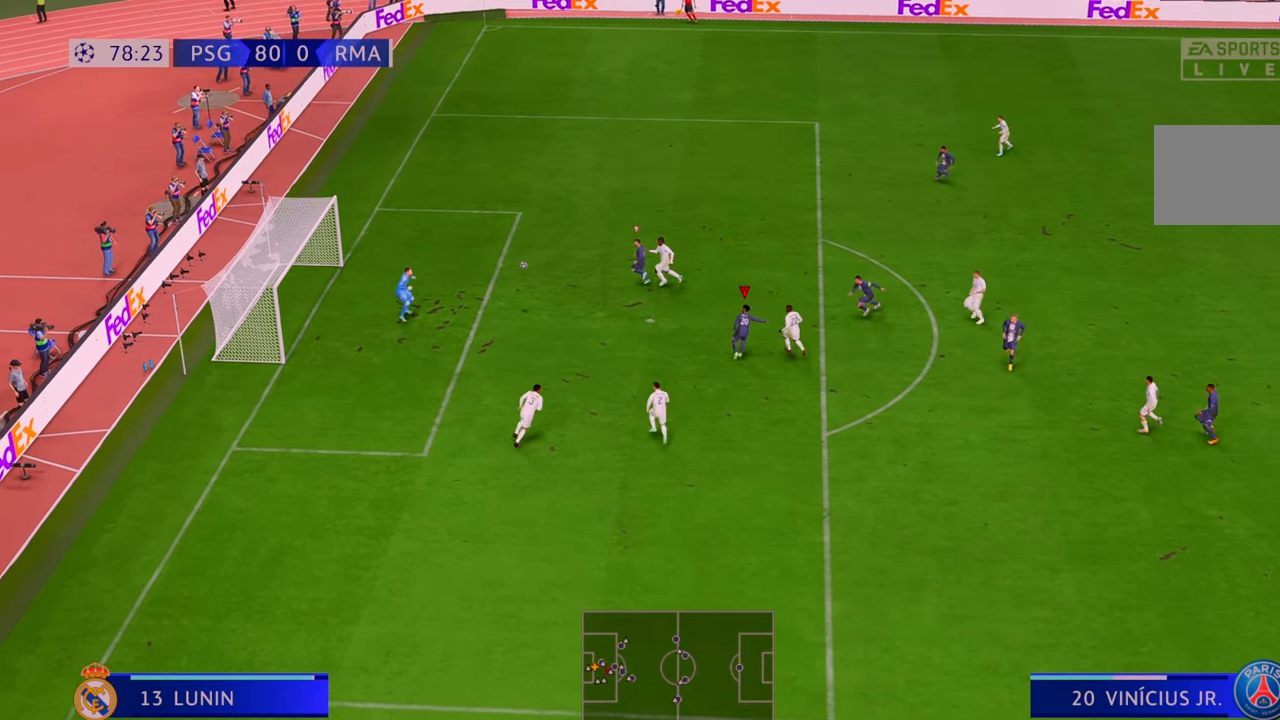
{"buttons": [], "left_stick": "left", "right_stick": "center", "events": [[133, "left_stick", "left"]]}
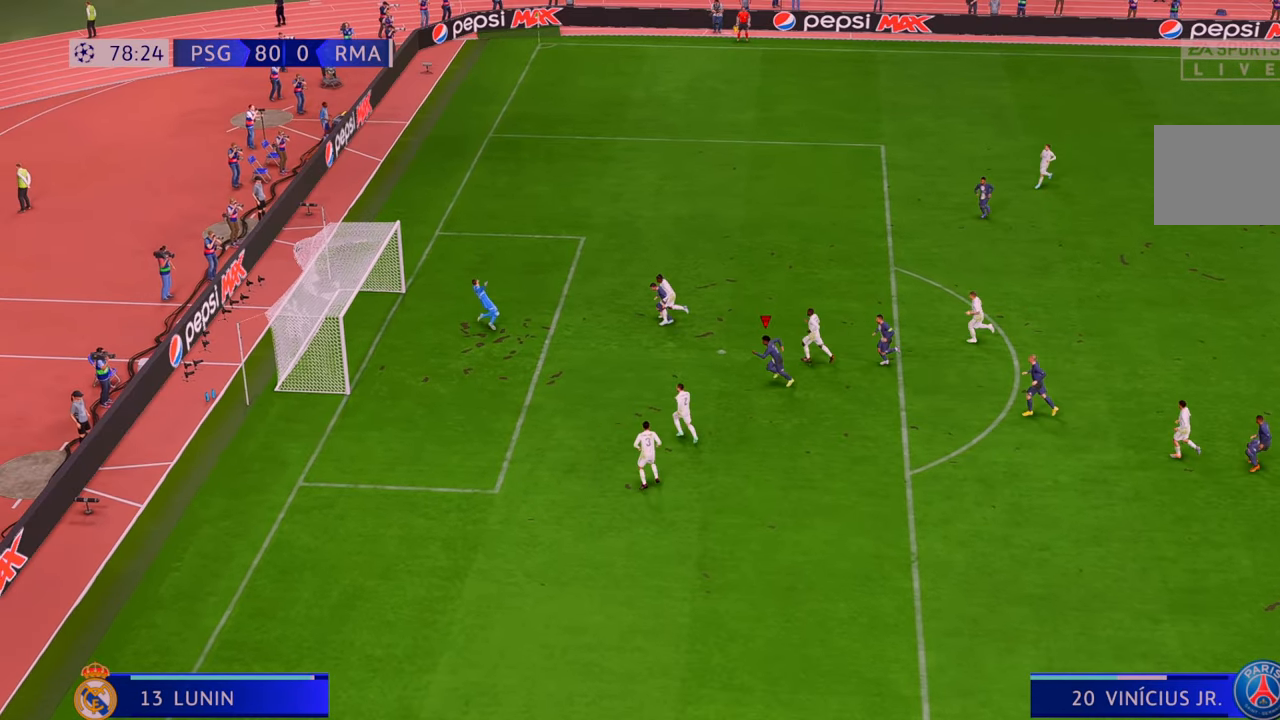
{"buttons": [], "left_stick": "down", "right_stick": "center", "events": [[67, "left_stick", "down-left"], [267, "left_stick", "down"]]}
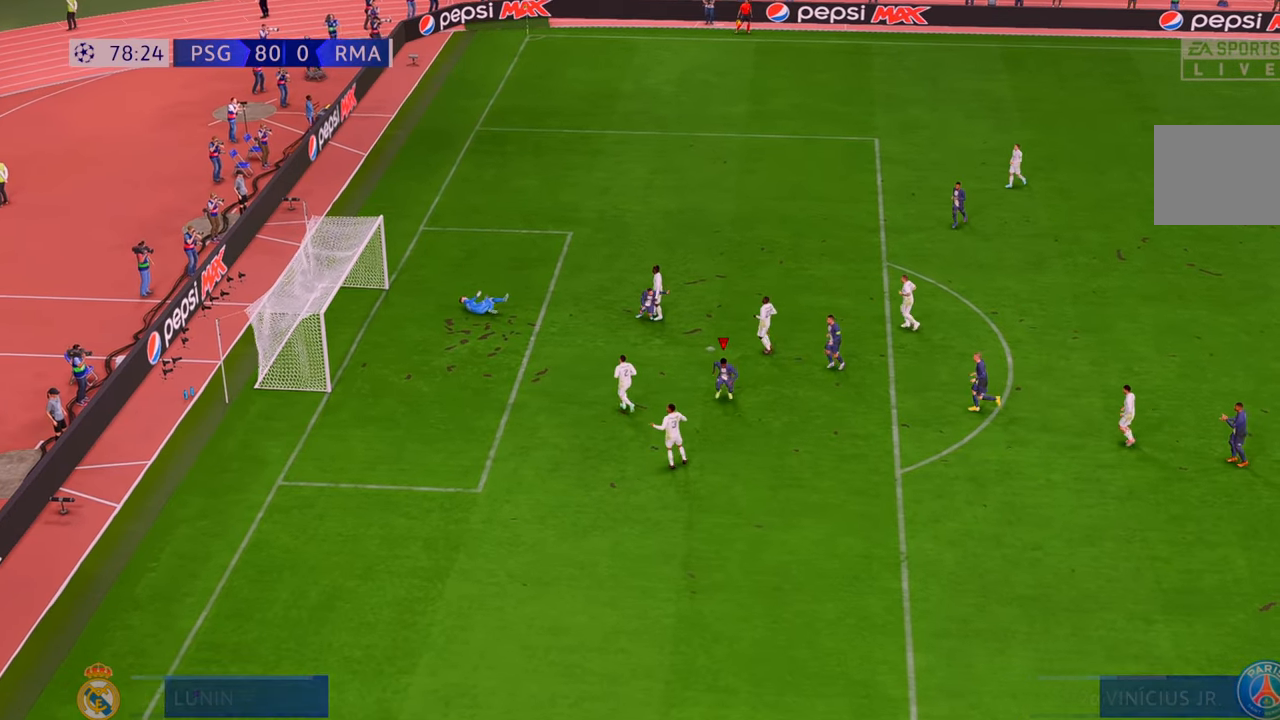
{"buttons": ["A"], "left_stick": "center", "right_stick": "center", "events": [[283, "left_stick", "center"], [433, "A", "down"]]}
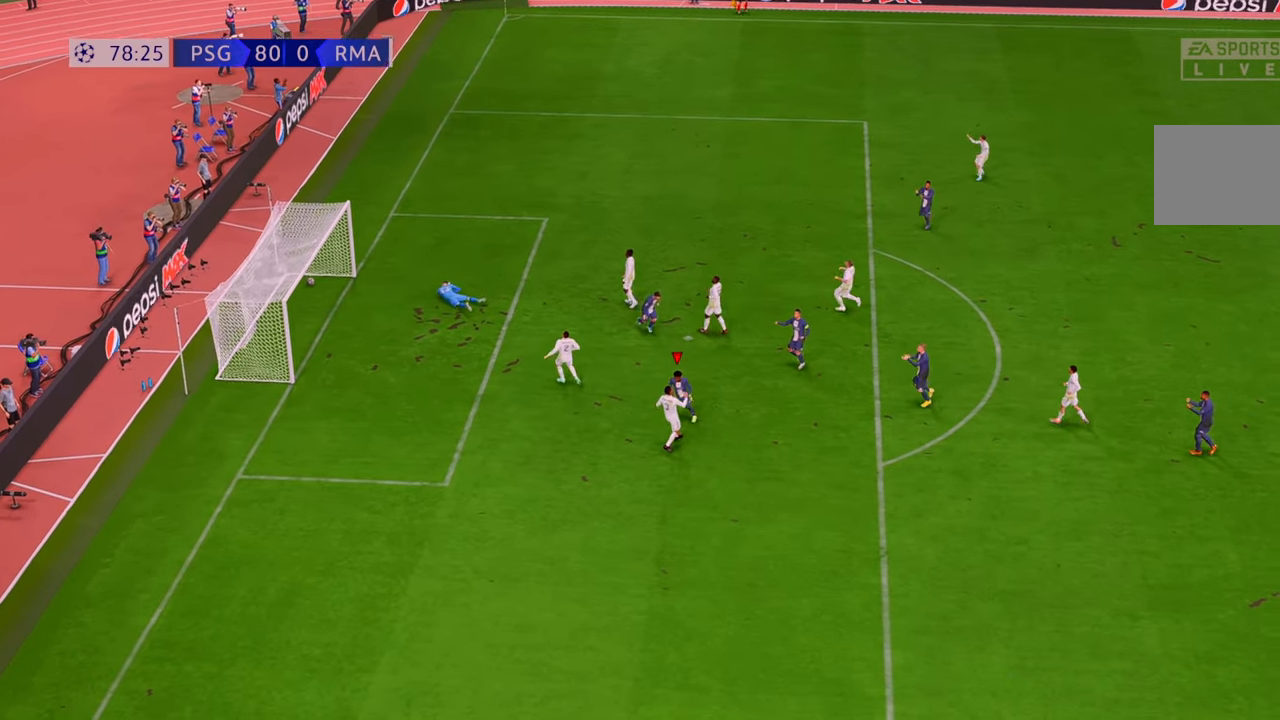
{"buttons": [], "left_stick": "center", "right_stick": "center", "events": [[67, "A", "up"]]}
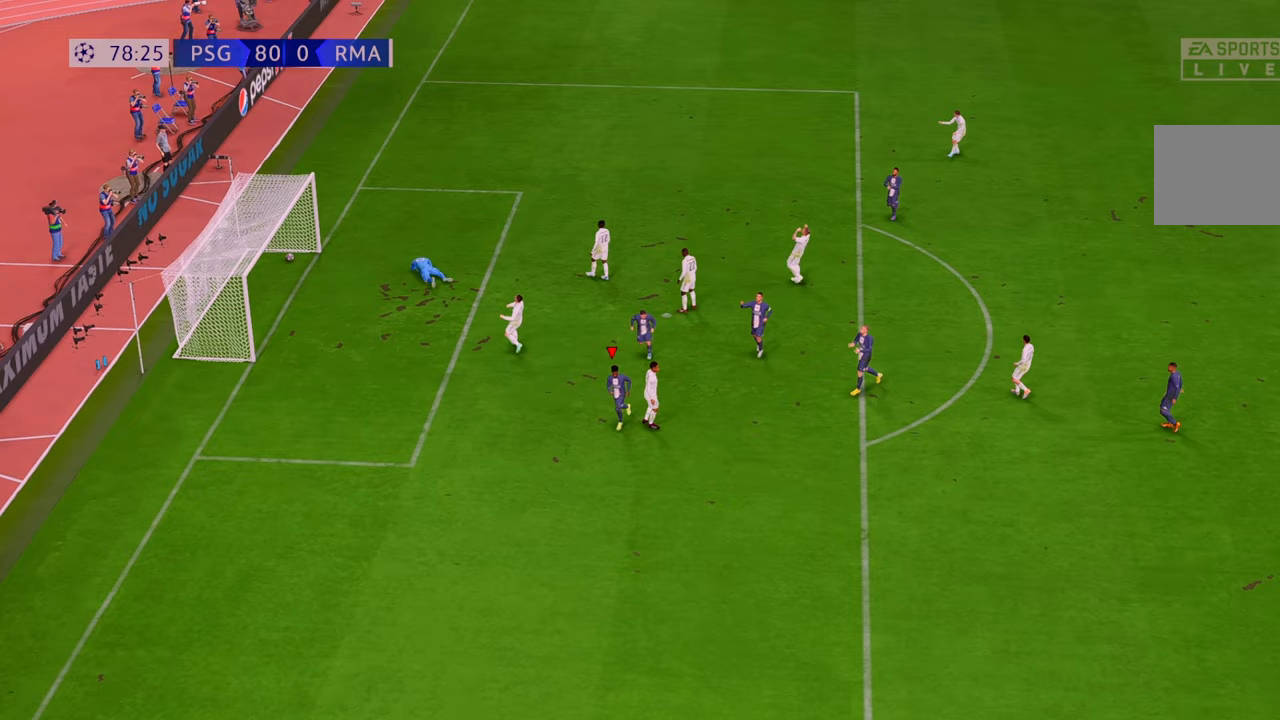
{"buttons": [], "left_stick": "center", "right_stick": "center", "events": []}
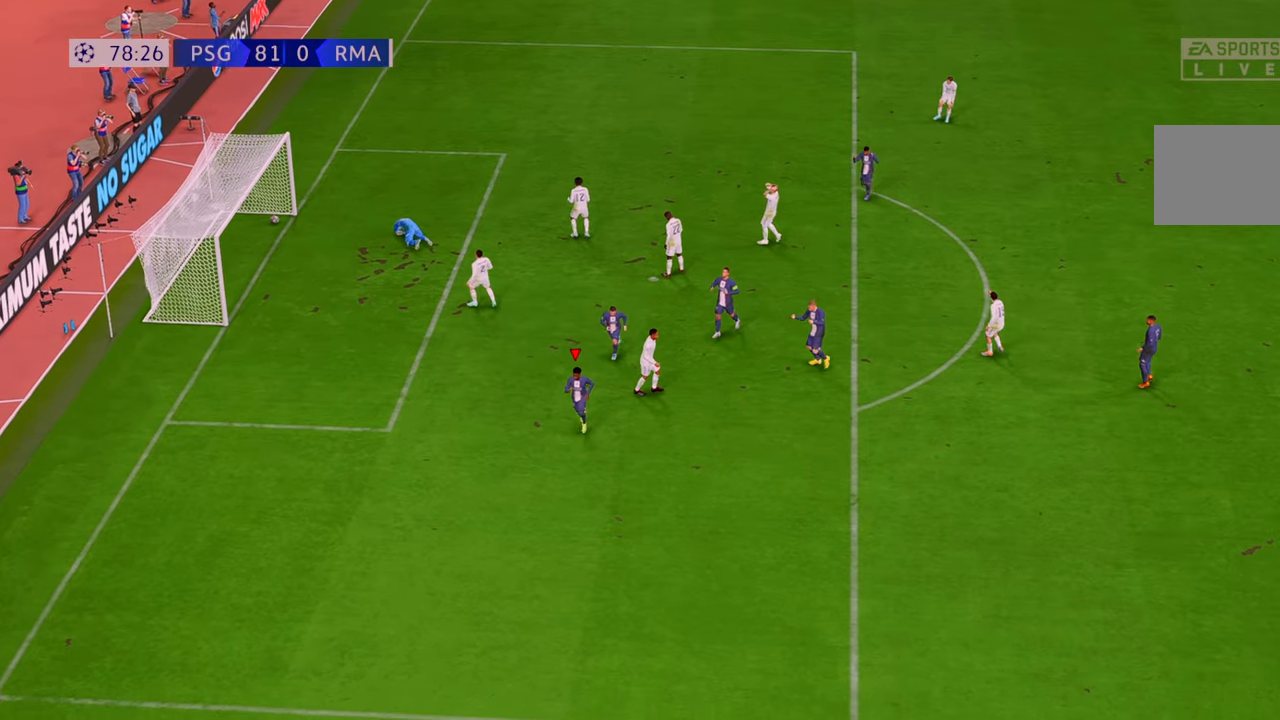
{"buttons": [], "left_stick": "center", "right_stick": "center", "events": []}
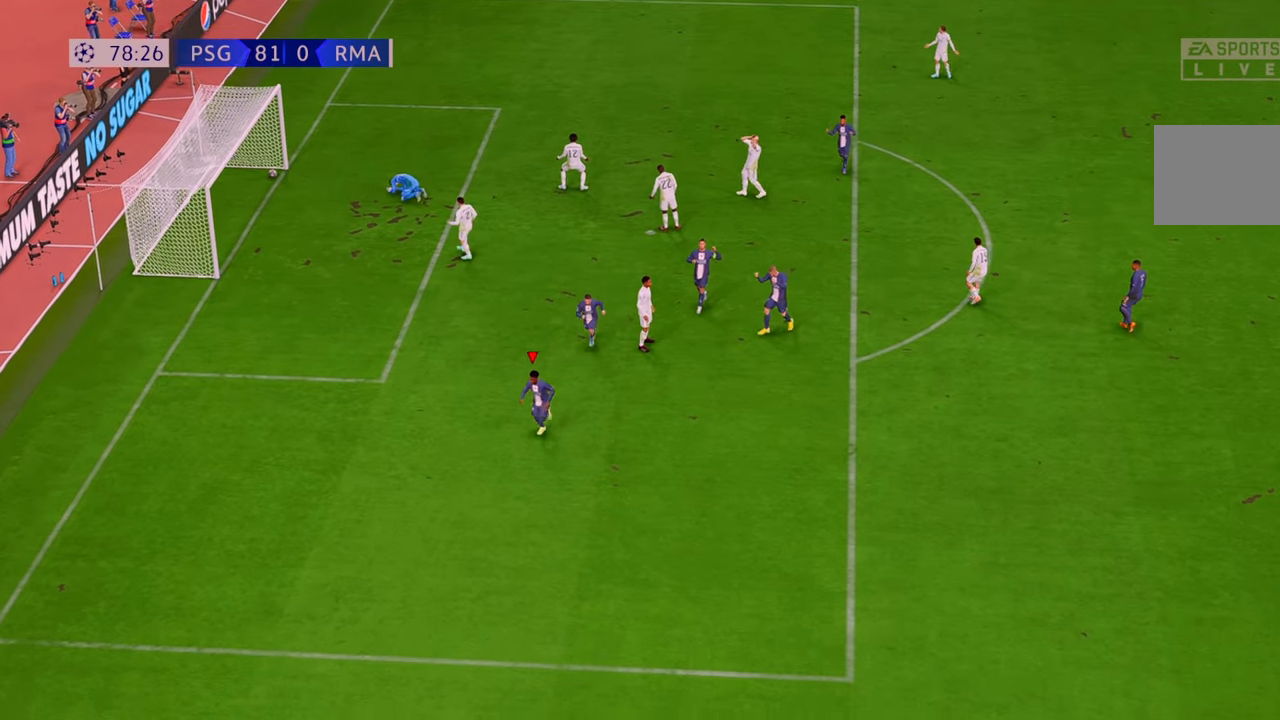
{"buttons": [], "left_stick": "center", "right_stick": "center", "events": []}